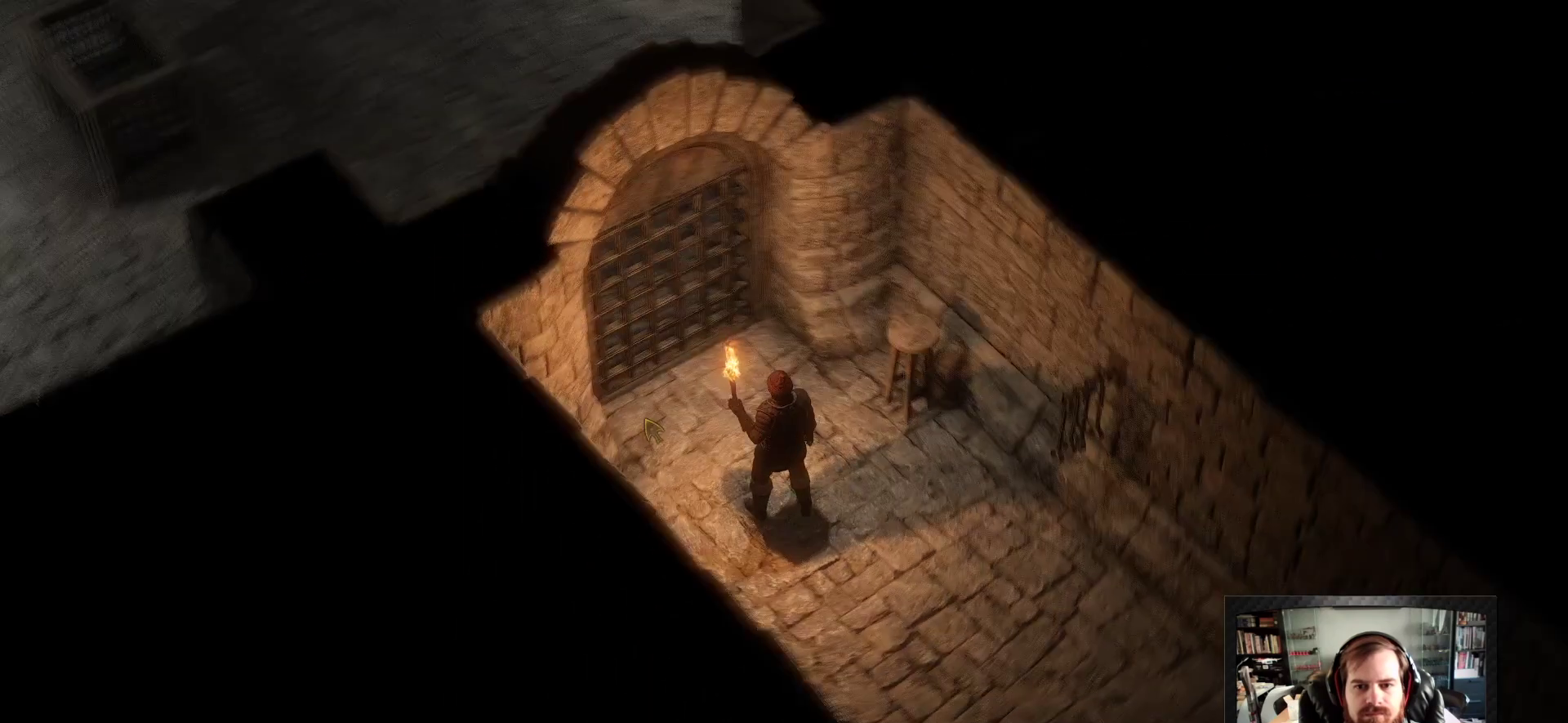
Gameplay with keyboard and mouse; each line is a JSON object with the keys and mouse buttons held at the frame after it. "events" lists presses ("down") and releases ("up") of "1", "2", "3", "4", "5", "a", "c", "d", "r", "s", "shift", "space", "tab", "w", "mouse_left", "mouse_wheel" and "mouse_right" between this image and that frame as [ms after this image, input, new state], when the widget could be followed in between. "mouse_left", "mouse_wheel", "mouse_right" = the "left", "wheel", "right" buttons of the "mouse" list. No other keys are recorded. "wheel" means that the mouse wheel is clicked or scrolled. Not read: mouse_move.
{"keys": [], "mouse": [], "events": []}
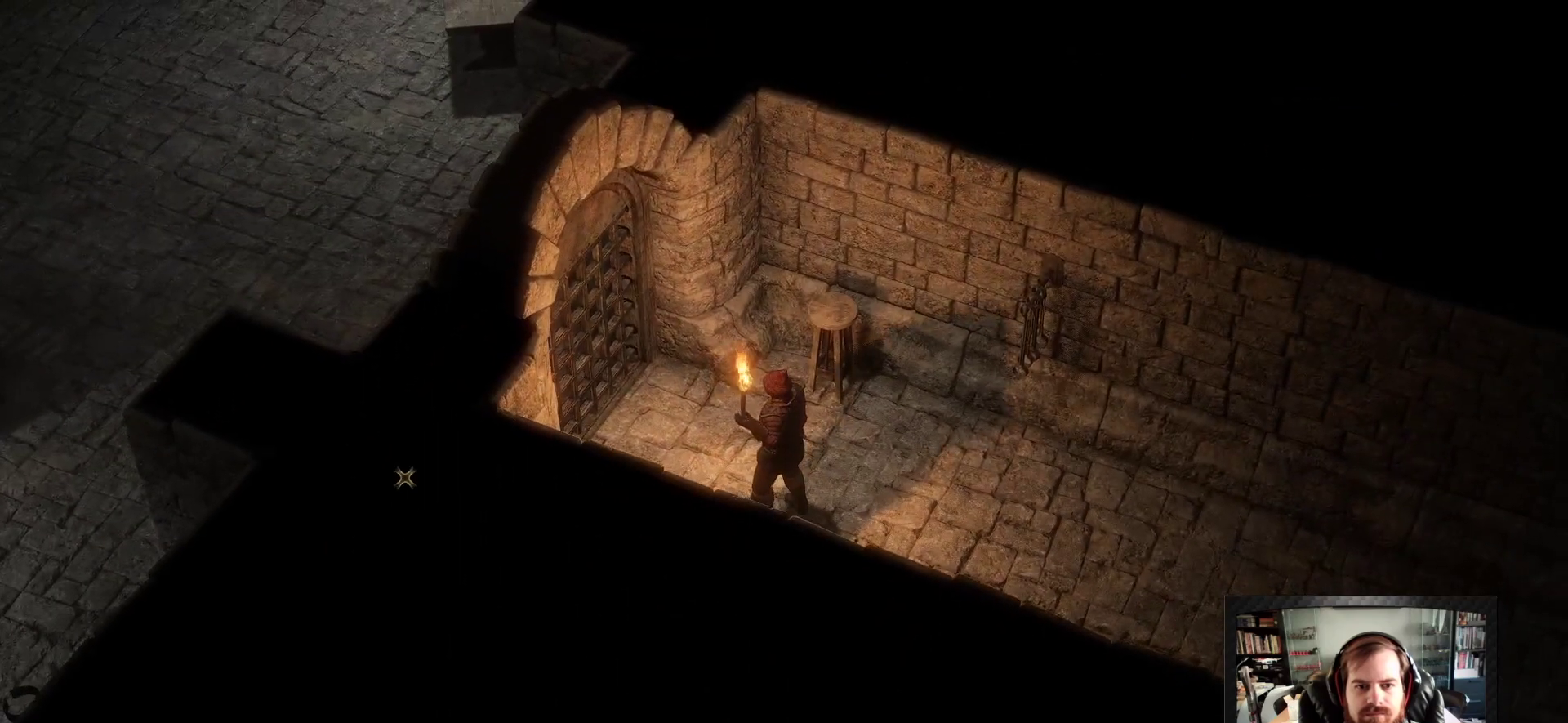
{"keys": [], "mouse": [], "events": []}
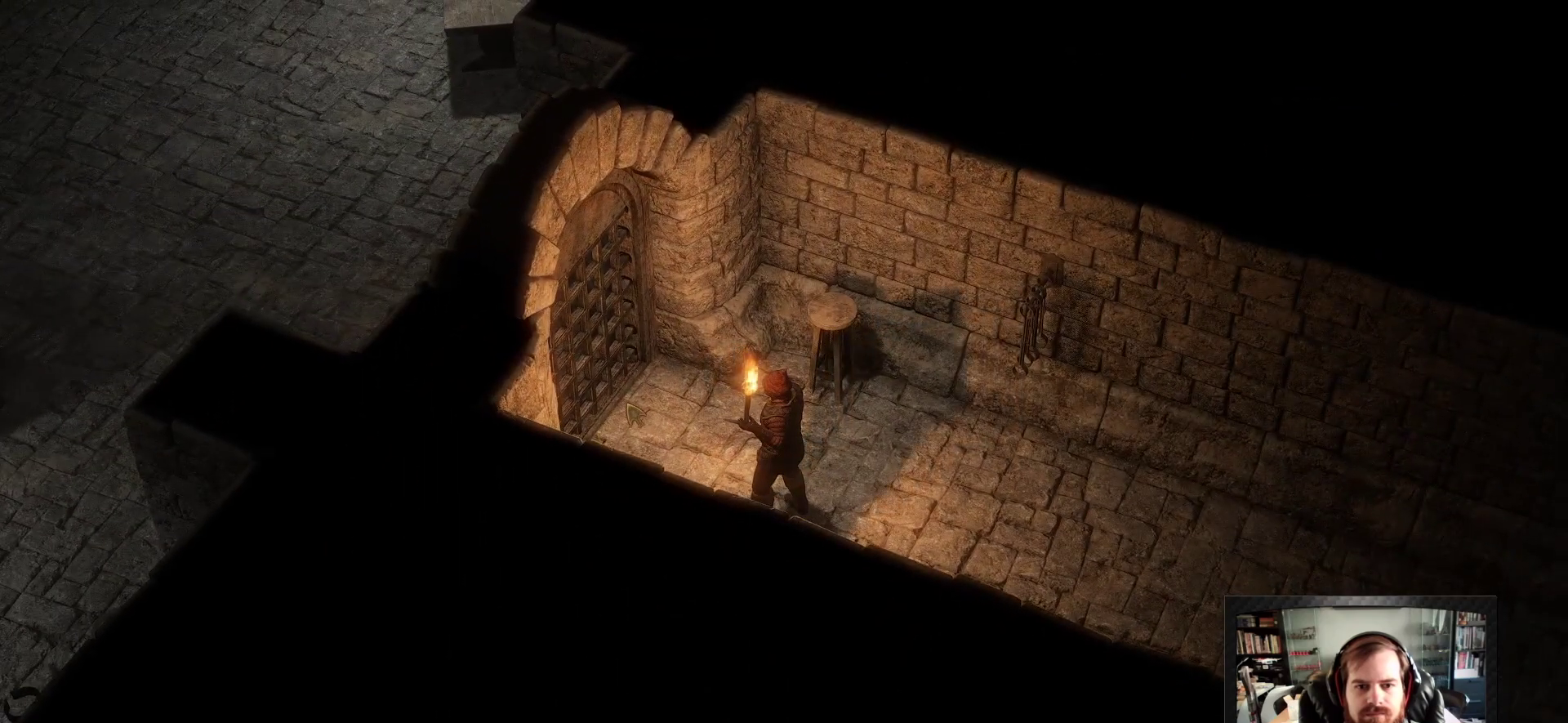
{"keys": [], "mouse": [], "events": [[250, "mouse_right", "down"], [383, "mouse_right", "up"]]}
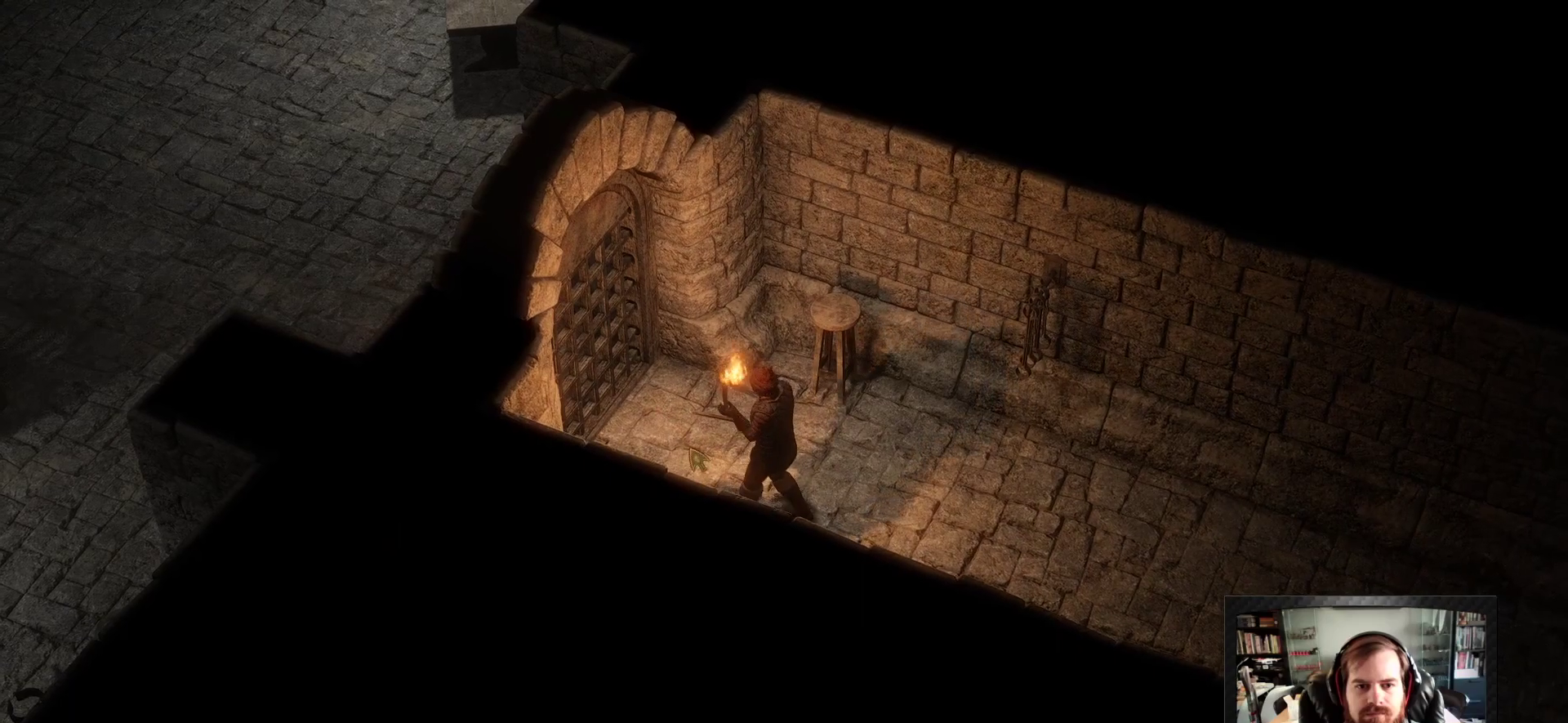
{"keys": [], "mouse": [], "events": [[167, "space", "down"], [350, "space", "up"]]}
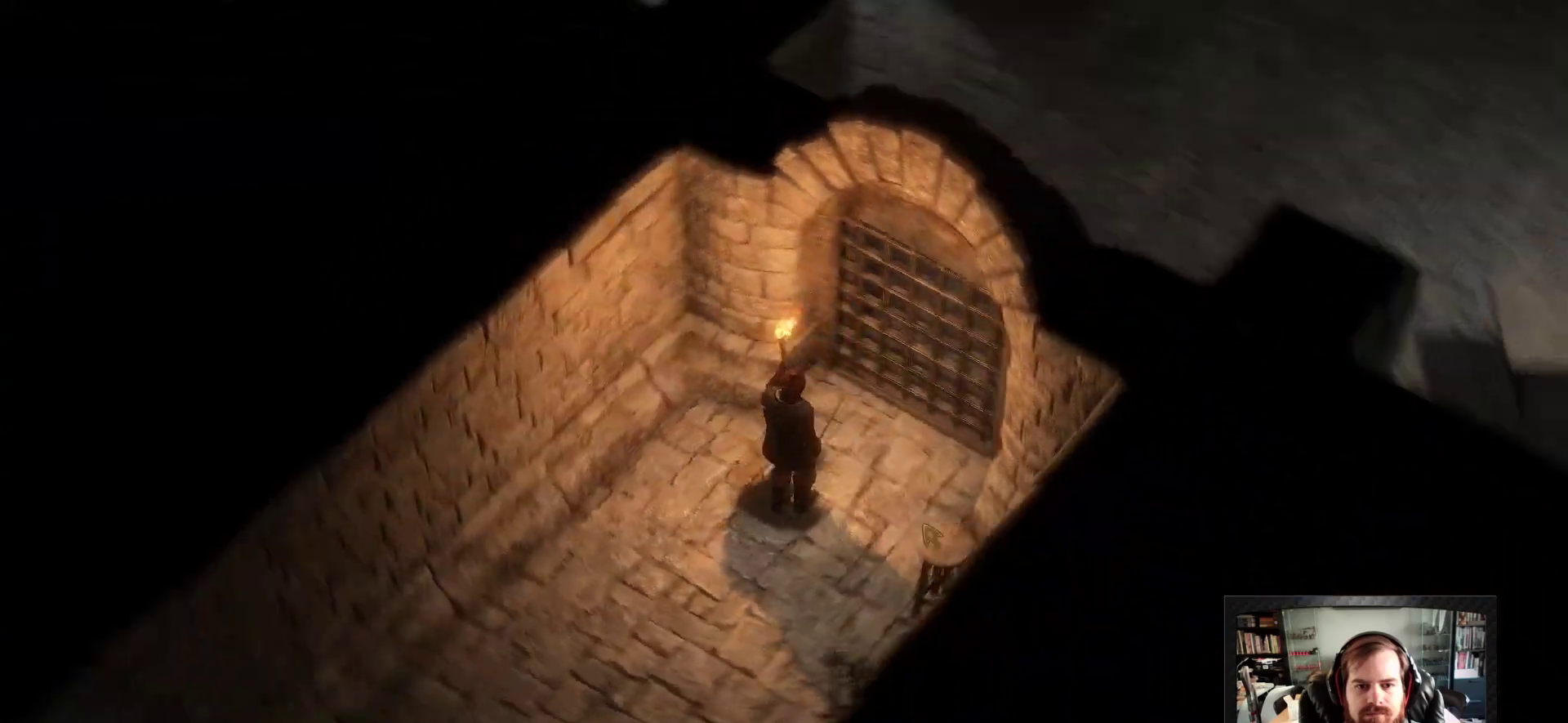
{"keys": ["space"], "mouse": [], "events": [[317, "space", "down"]]}
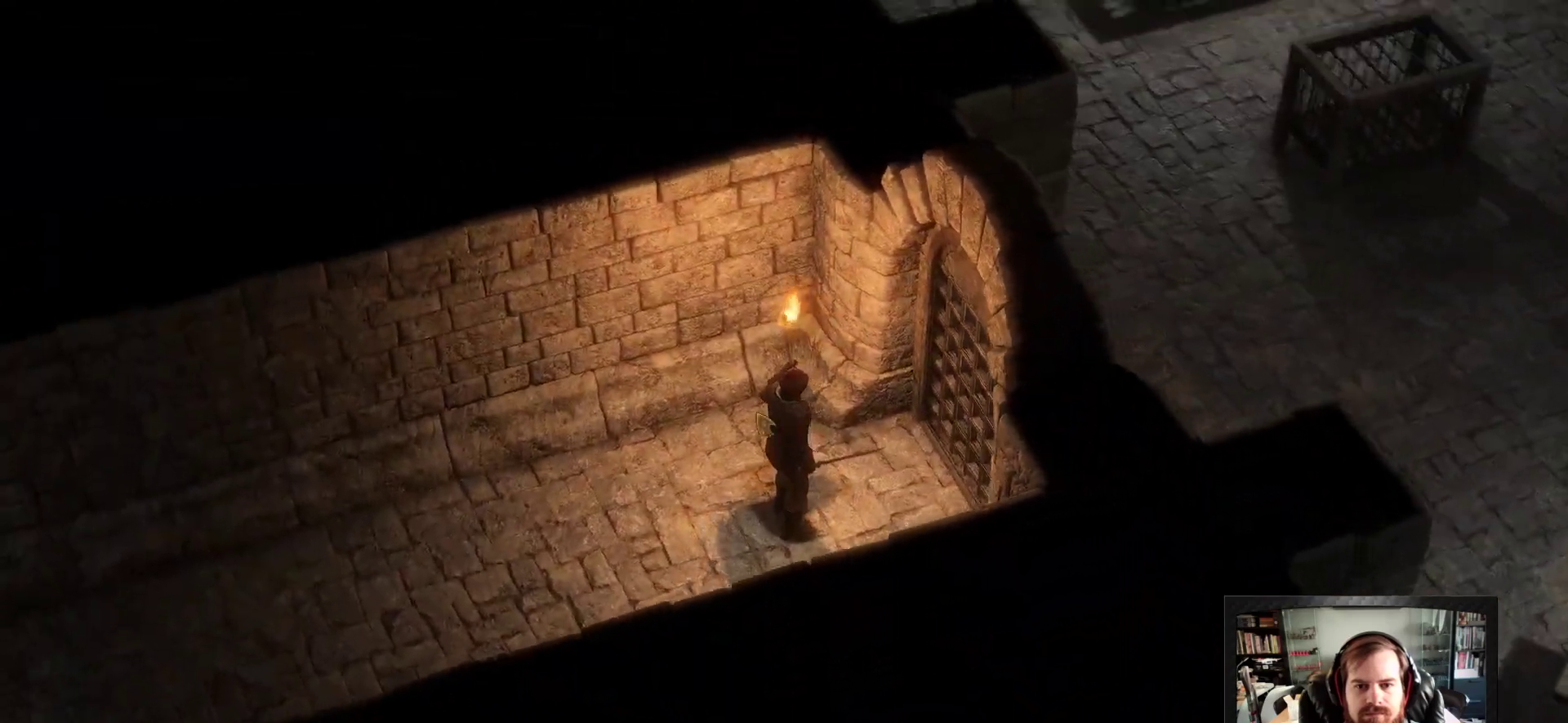
{"keys": [], "mouse": [], "events": [[17, "space", "up"], [333, "space", "down"], [483, "space", "up"]]}
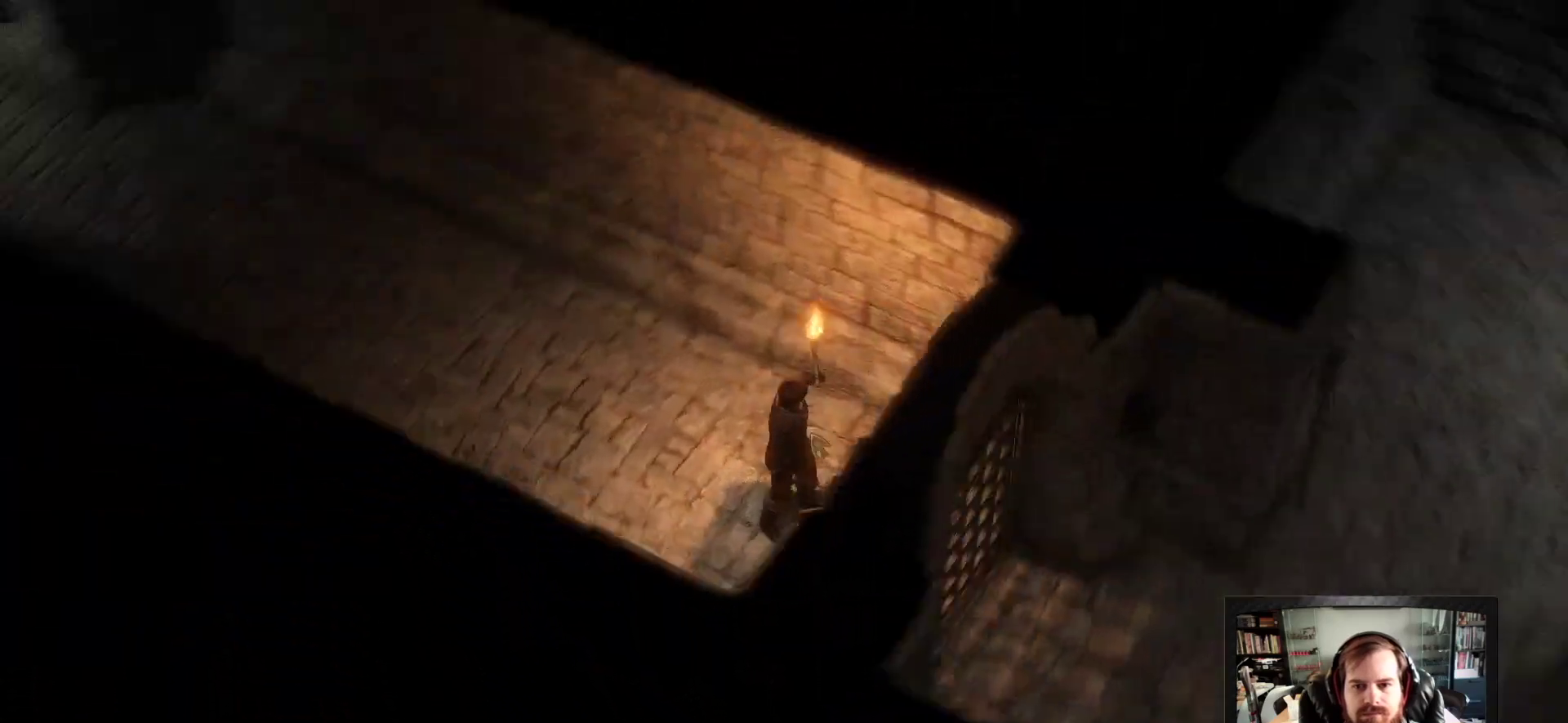
{"keys": [], "mouse": [], "events": []}
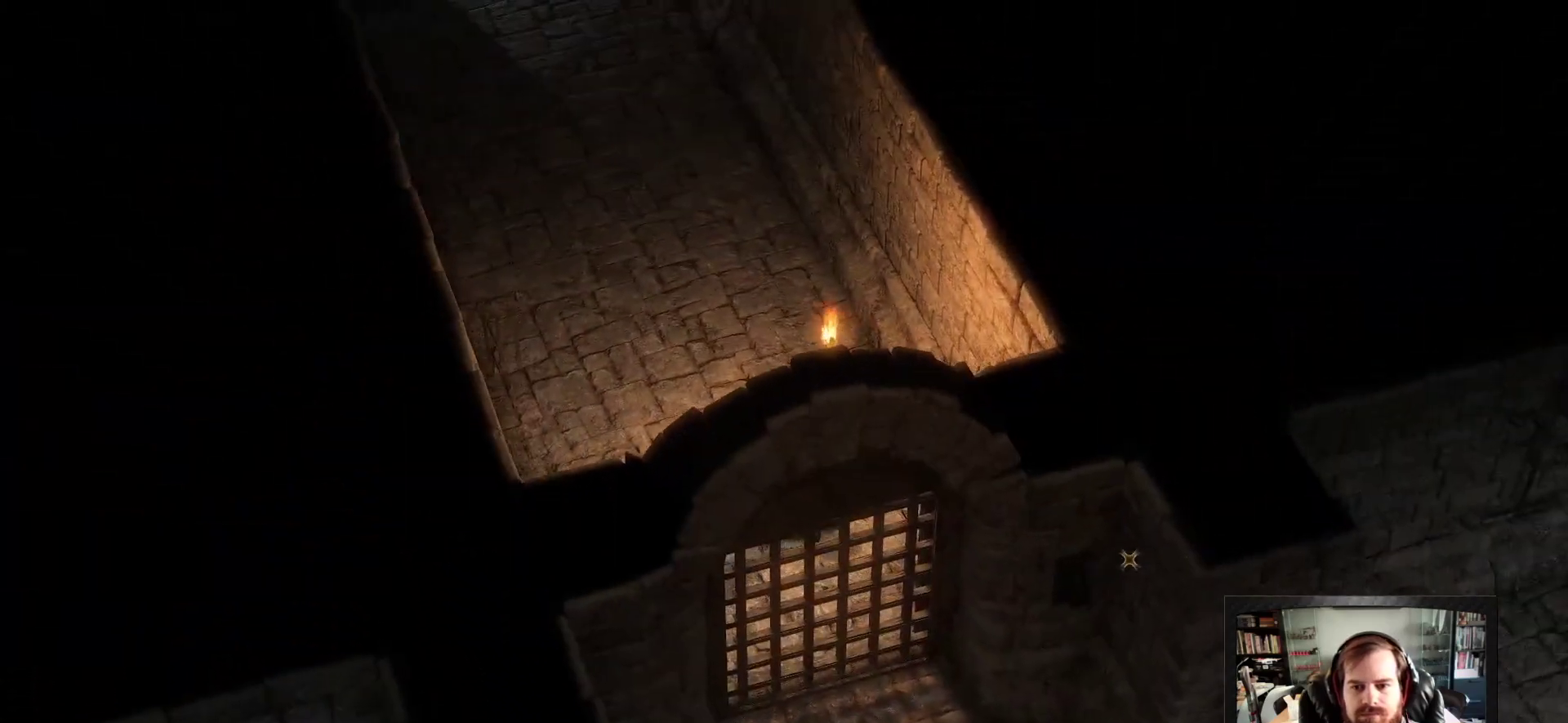
{"keys": [], "mouse": [], "events": []}
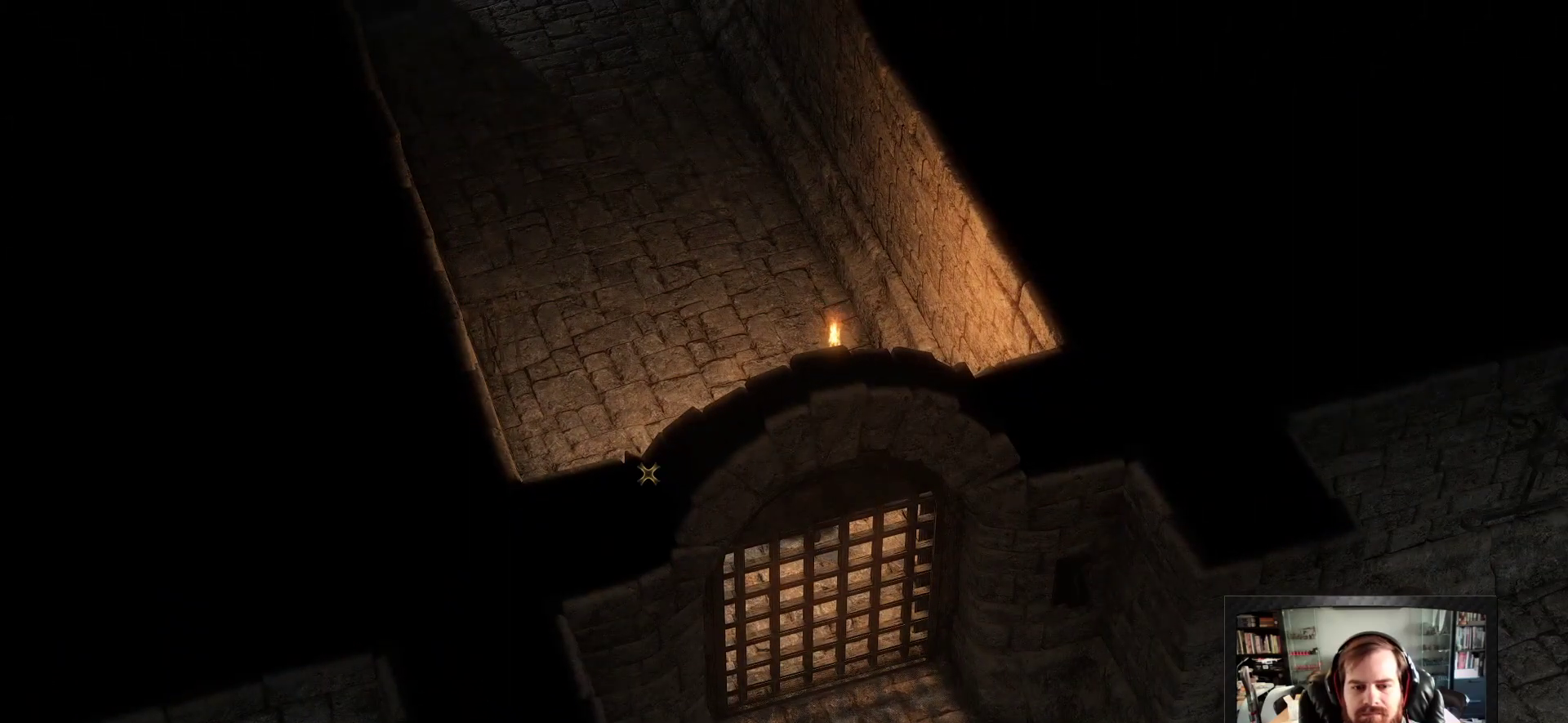
{"keys": [], "mouse": [], "events": [[283, "mouse_wheel", "down"], [350, "mouse_wheel", "up"]]}
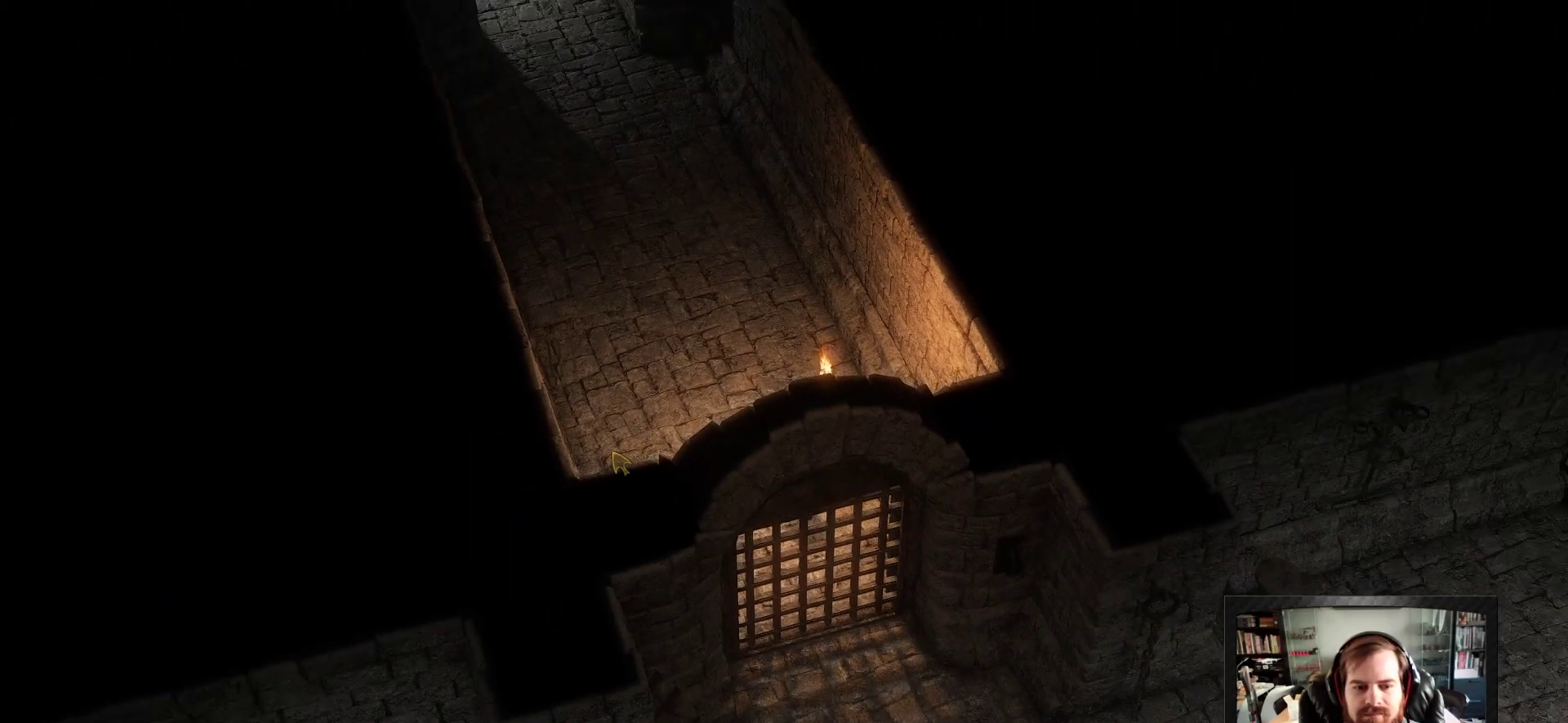
{"keys": [], "mouse": [], "events": []}
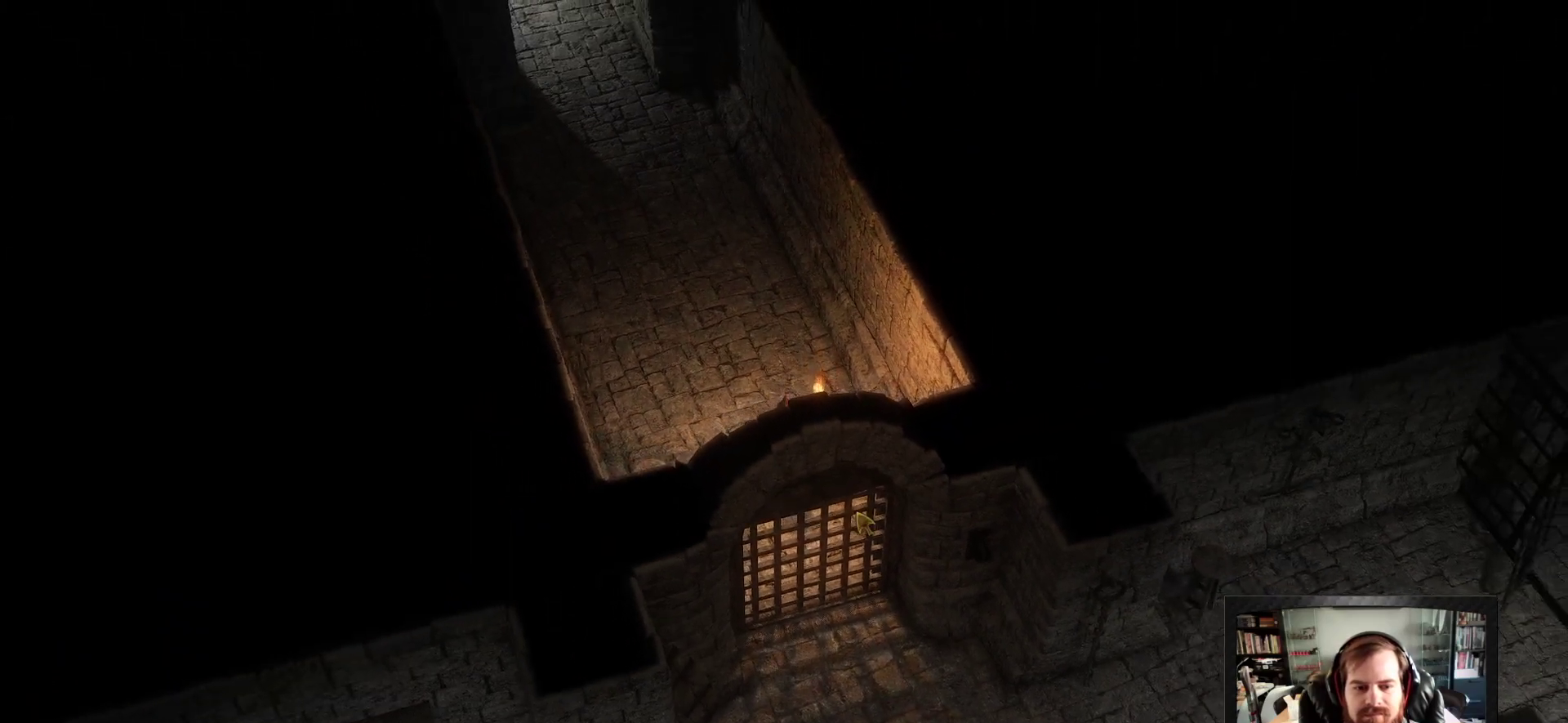
{"keys": [], "mouse": [], "events": []}
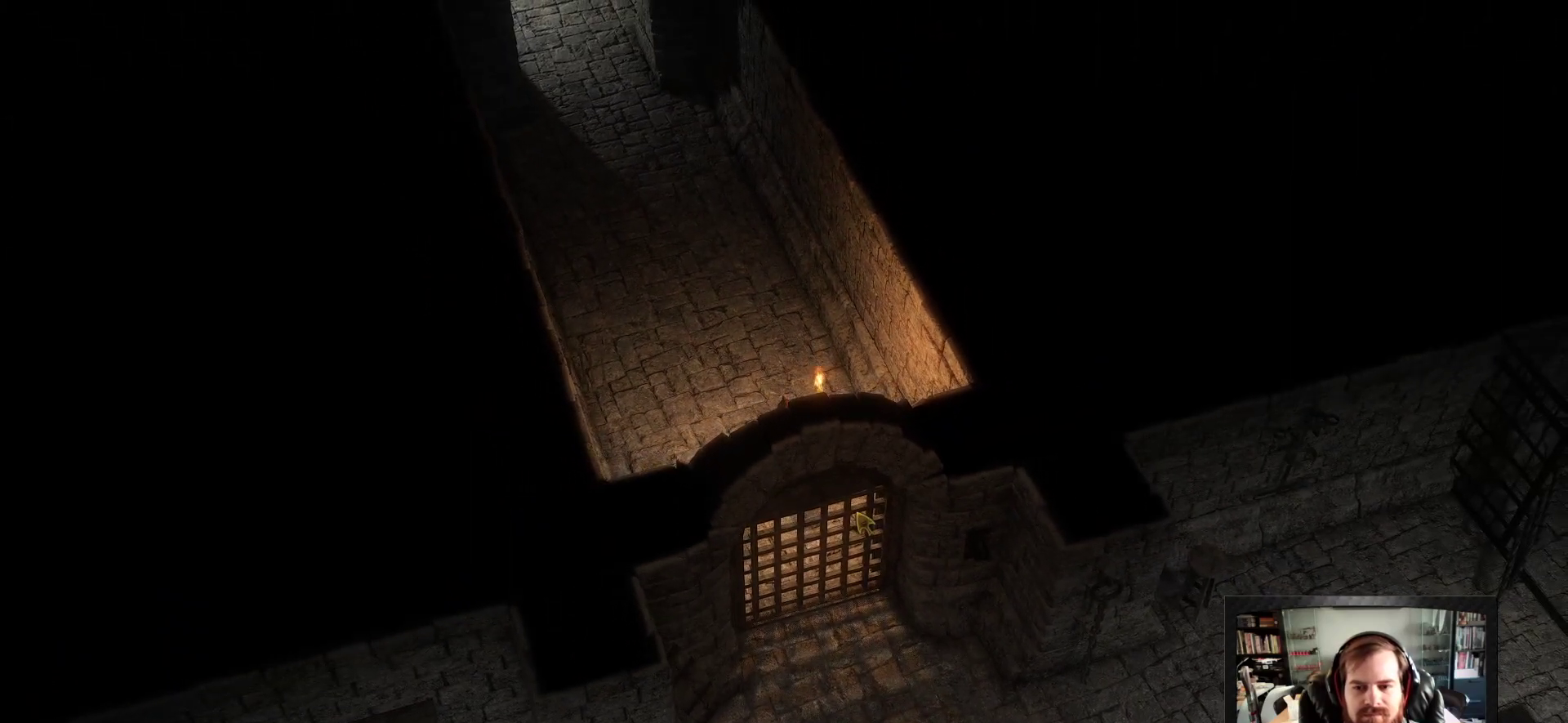
{"keys": [], "mouse": [], "events": []}
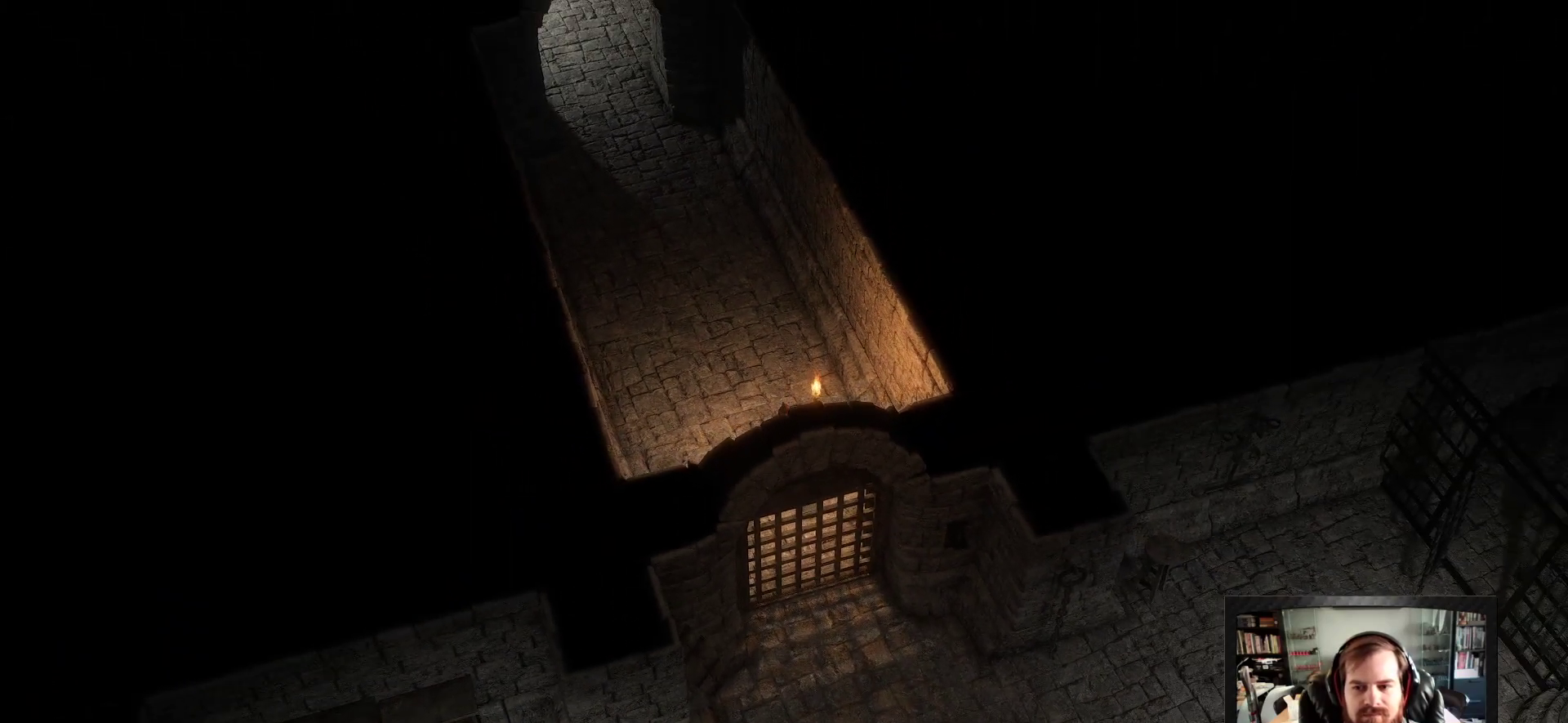
{"keys": [], "mouse": [], "events": [[450, "mouse_wheel", "down"], [500, "mouse_wheel", "up"]]}
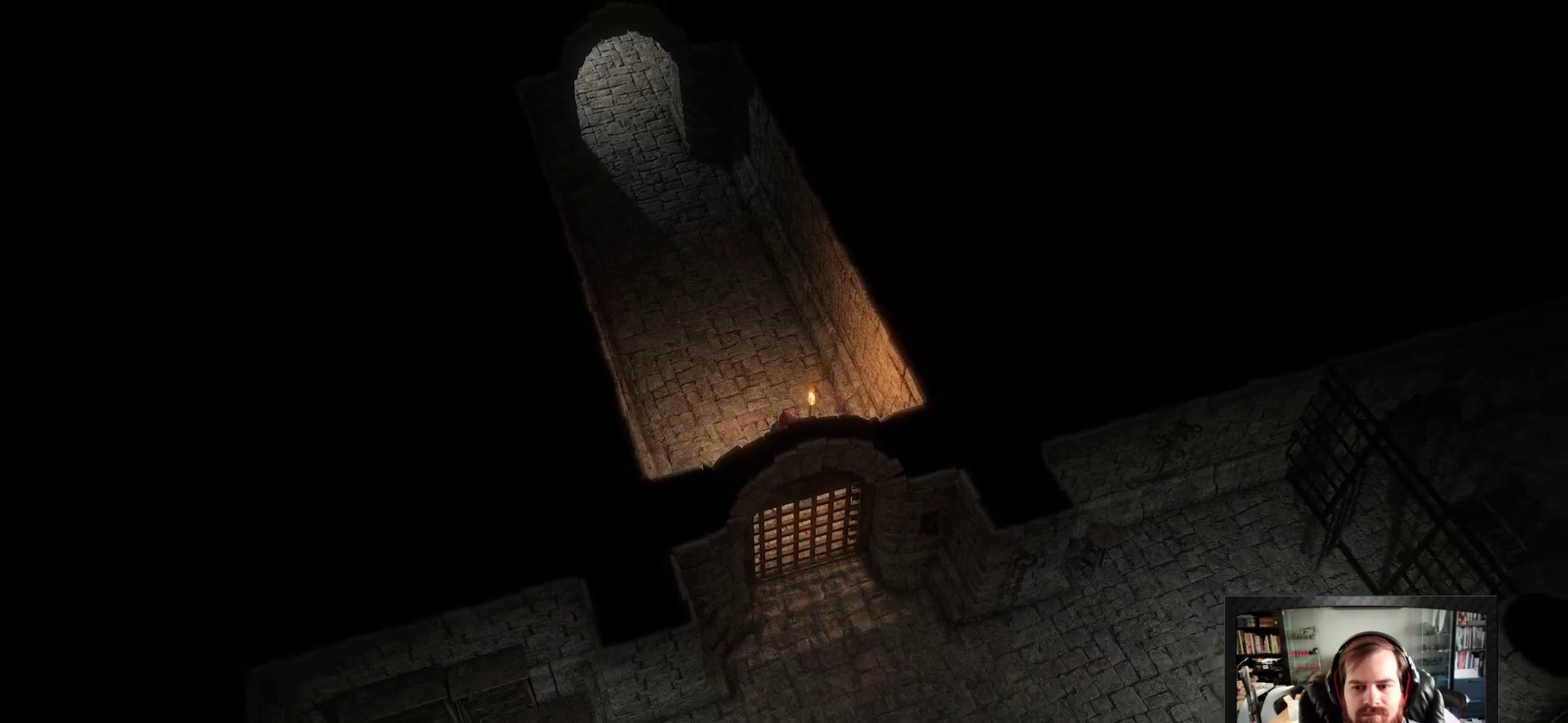
{"keys": [], "mouse": [], "events": []}
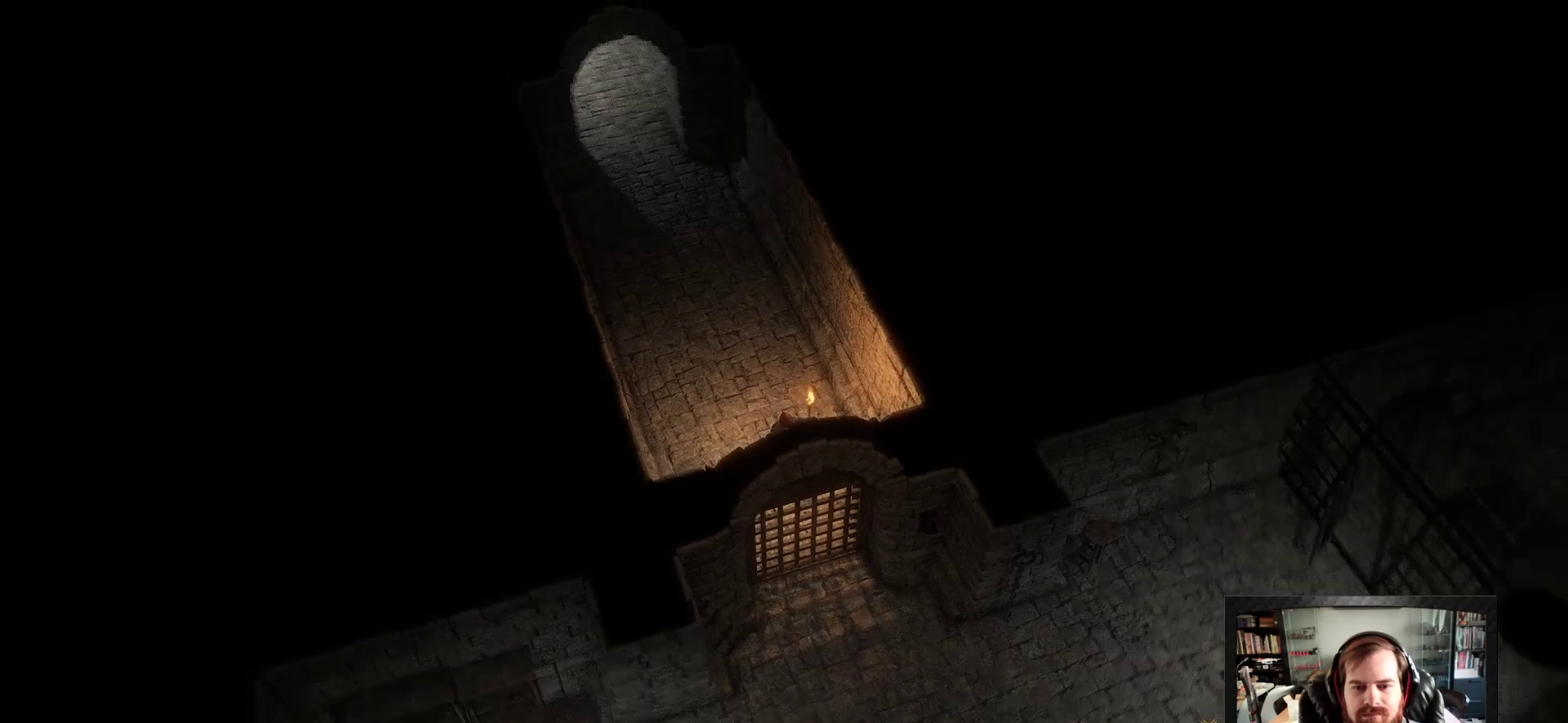
{"keys": [], "mouse": [], "events": [[17, "space", "down"], [100, "space", "up"]]}
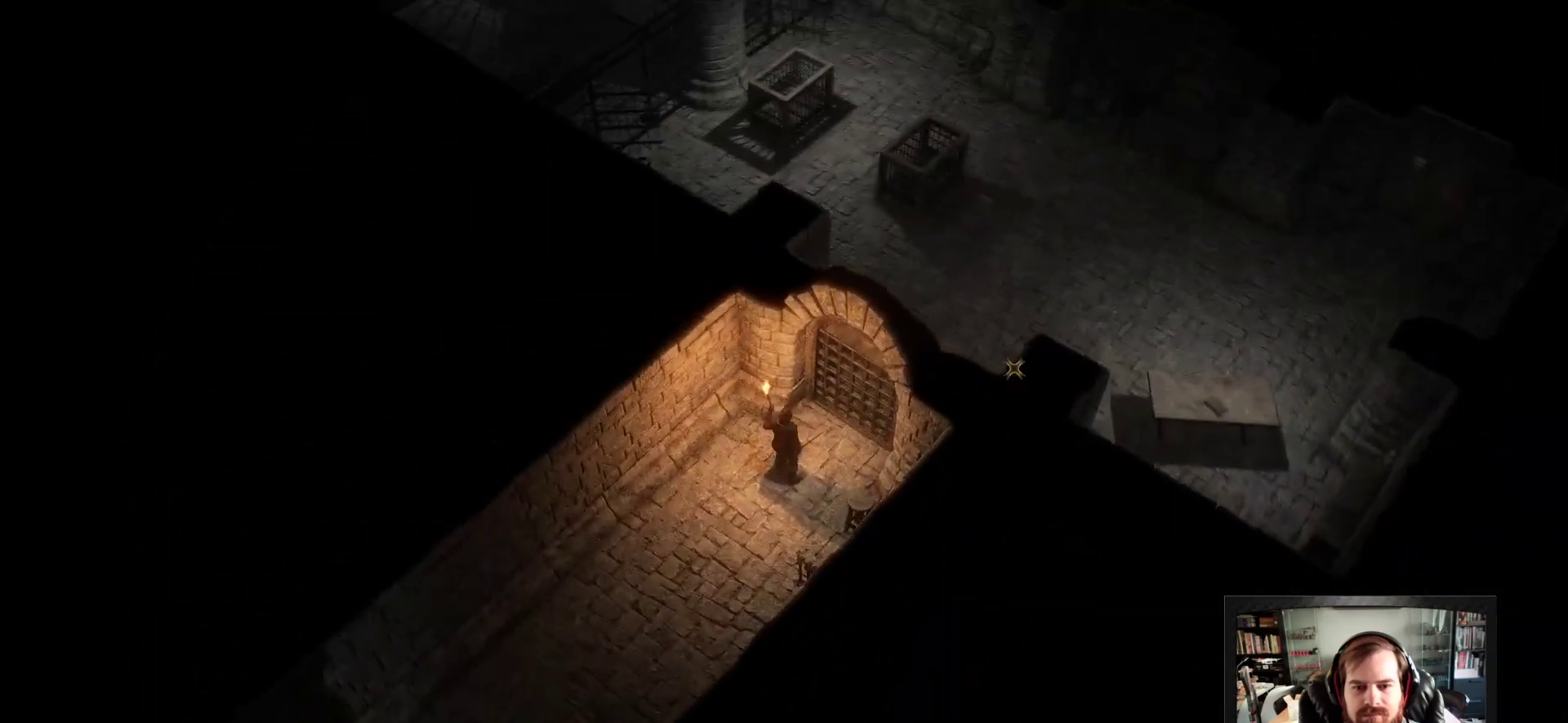
{"keys": ["space"], "mouse": [], "events": [[250, "space", "down"], [417, "space", "up"], [500, "space", "down"]]}
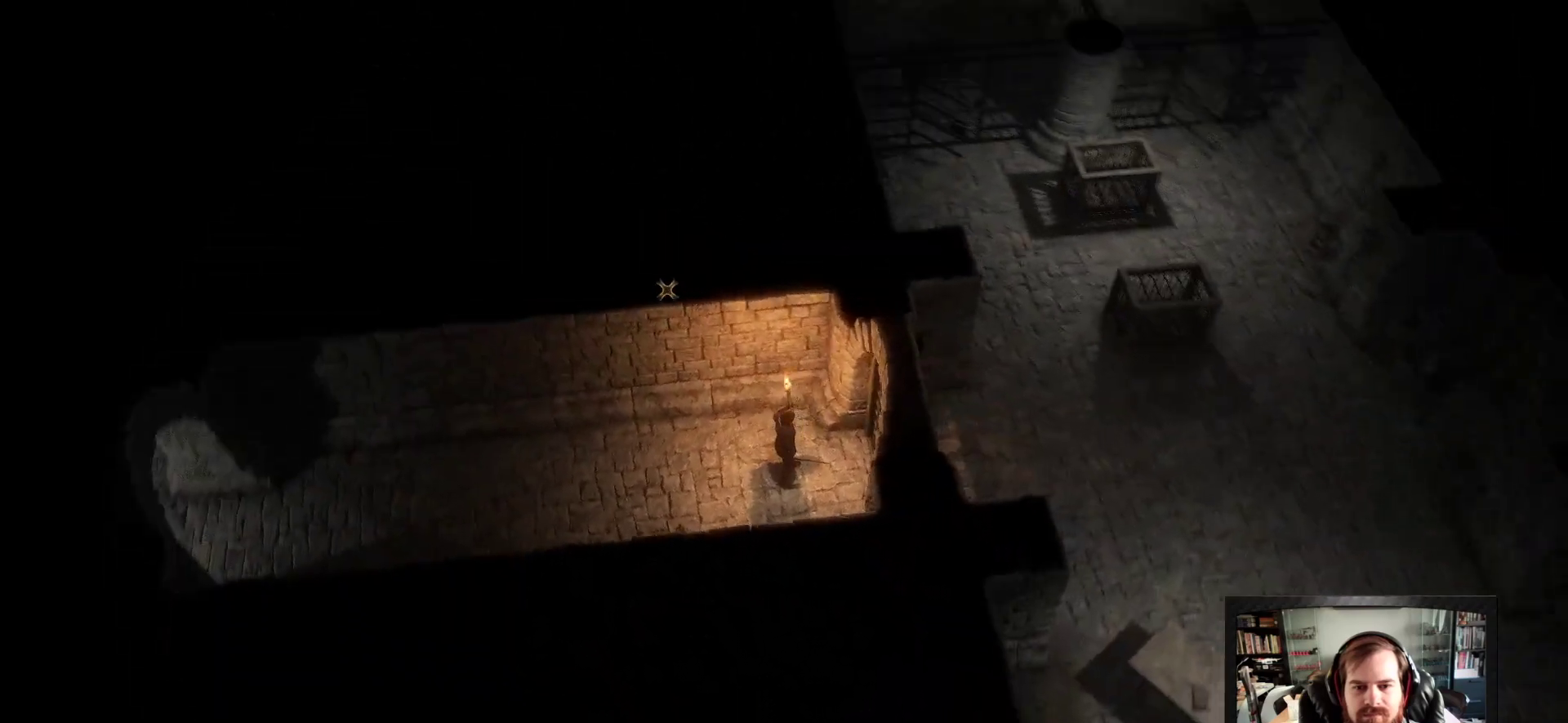
{"keys": ["space"], "mouse": [], "events": [[133, "space", "up"], [467, "space", "down"]]}
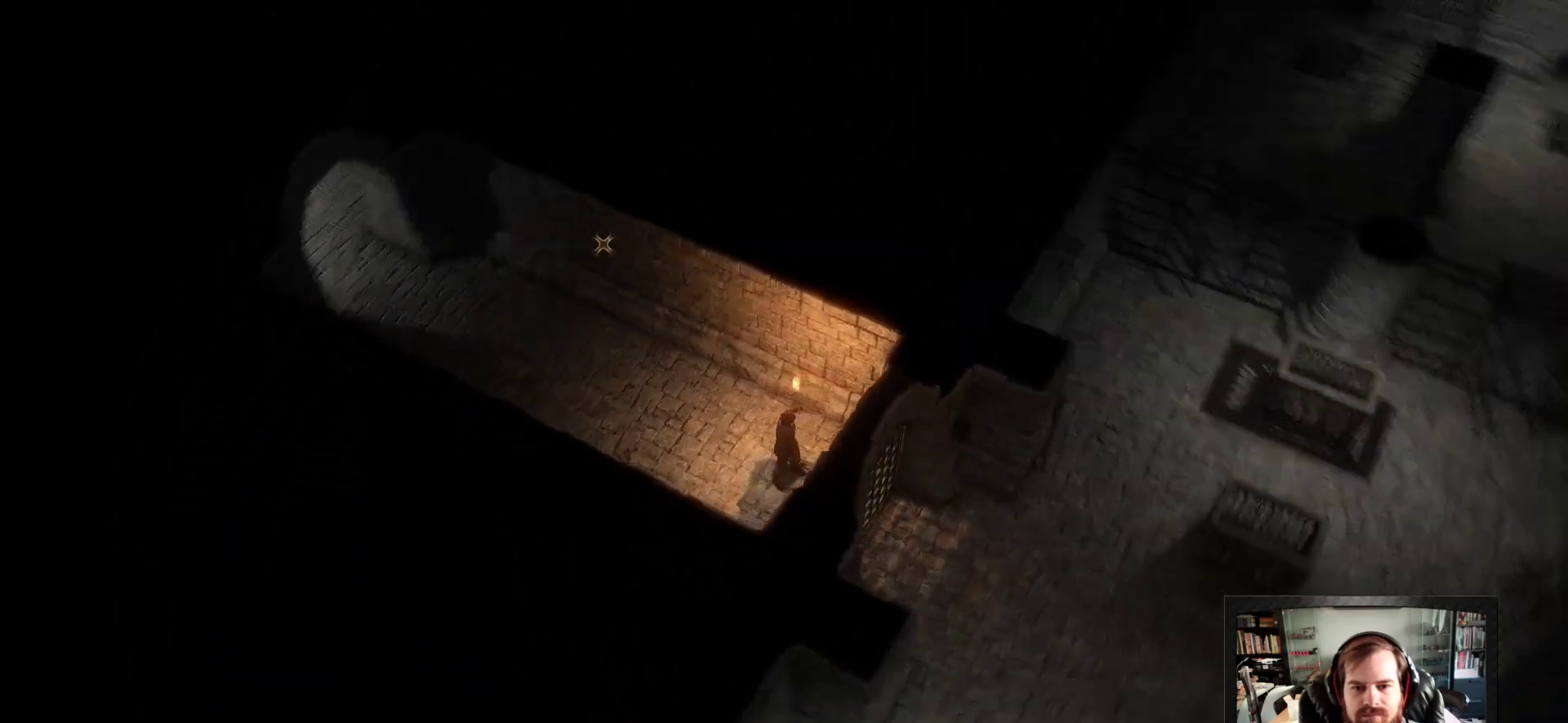
{"keys": [], "mouse": [], "events": [[100, "space", "up"]]}
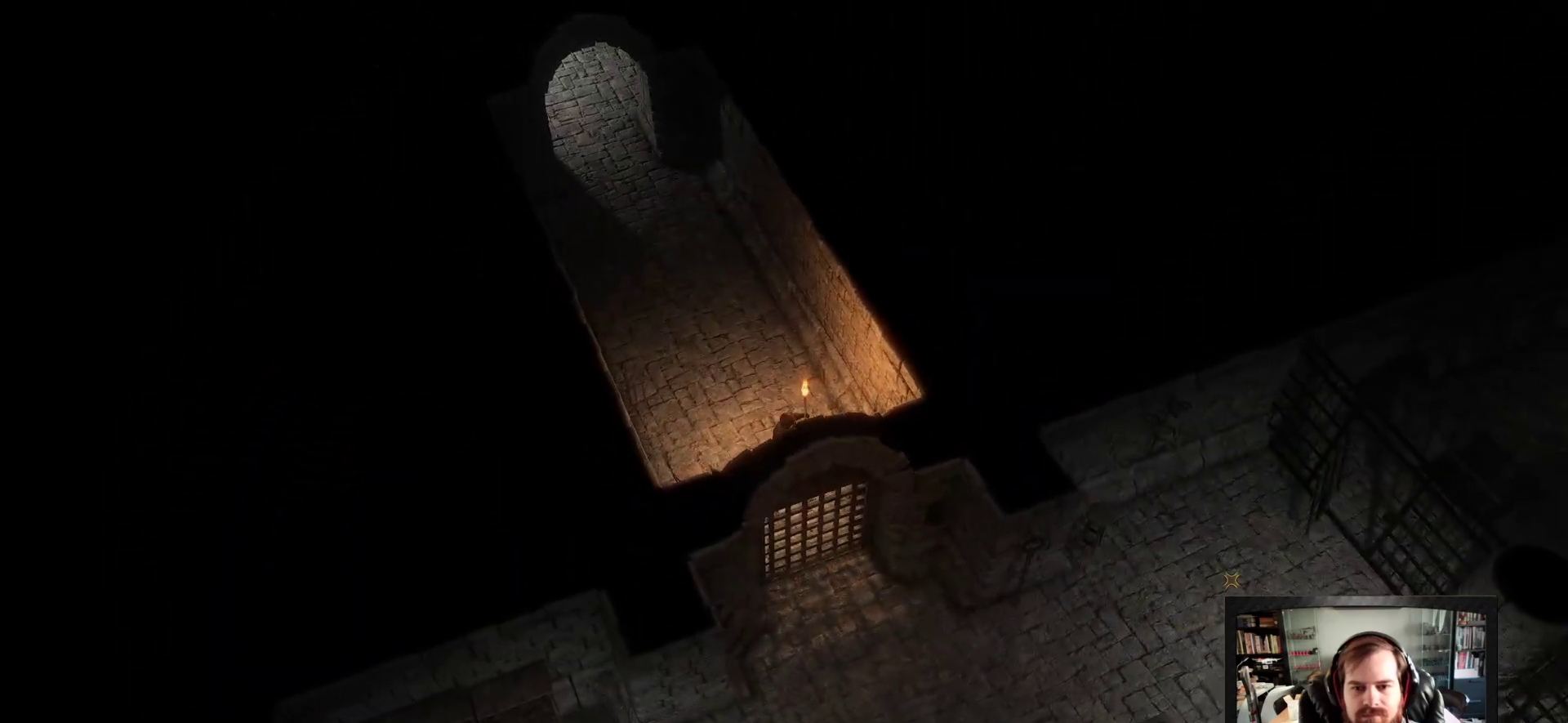
{"keys": [], "mouse": [], "events": []}
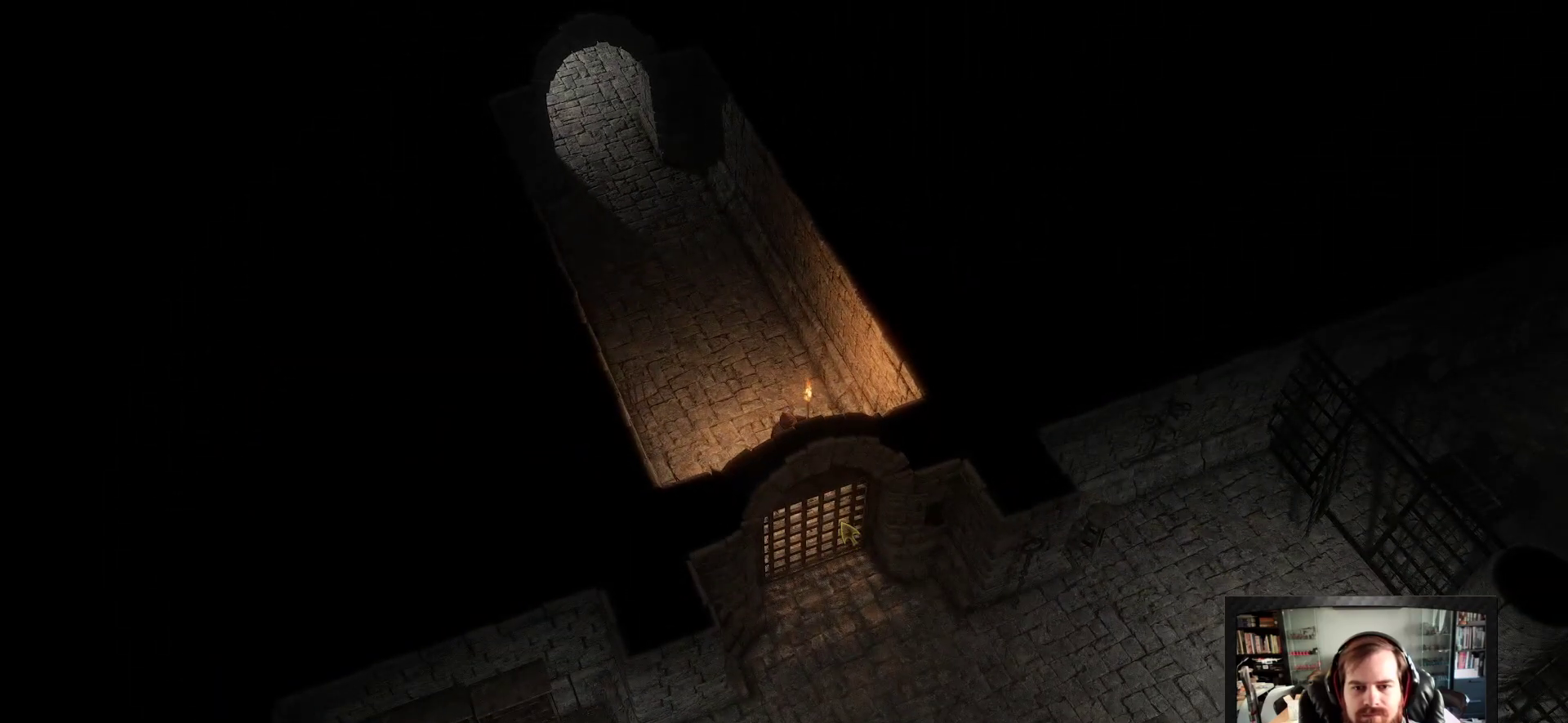
{"keys": [], "mouse": [], "events": [[267, "space", "down"], [467, "space", "up"]]}
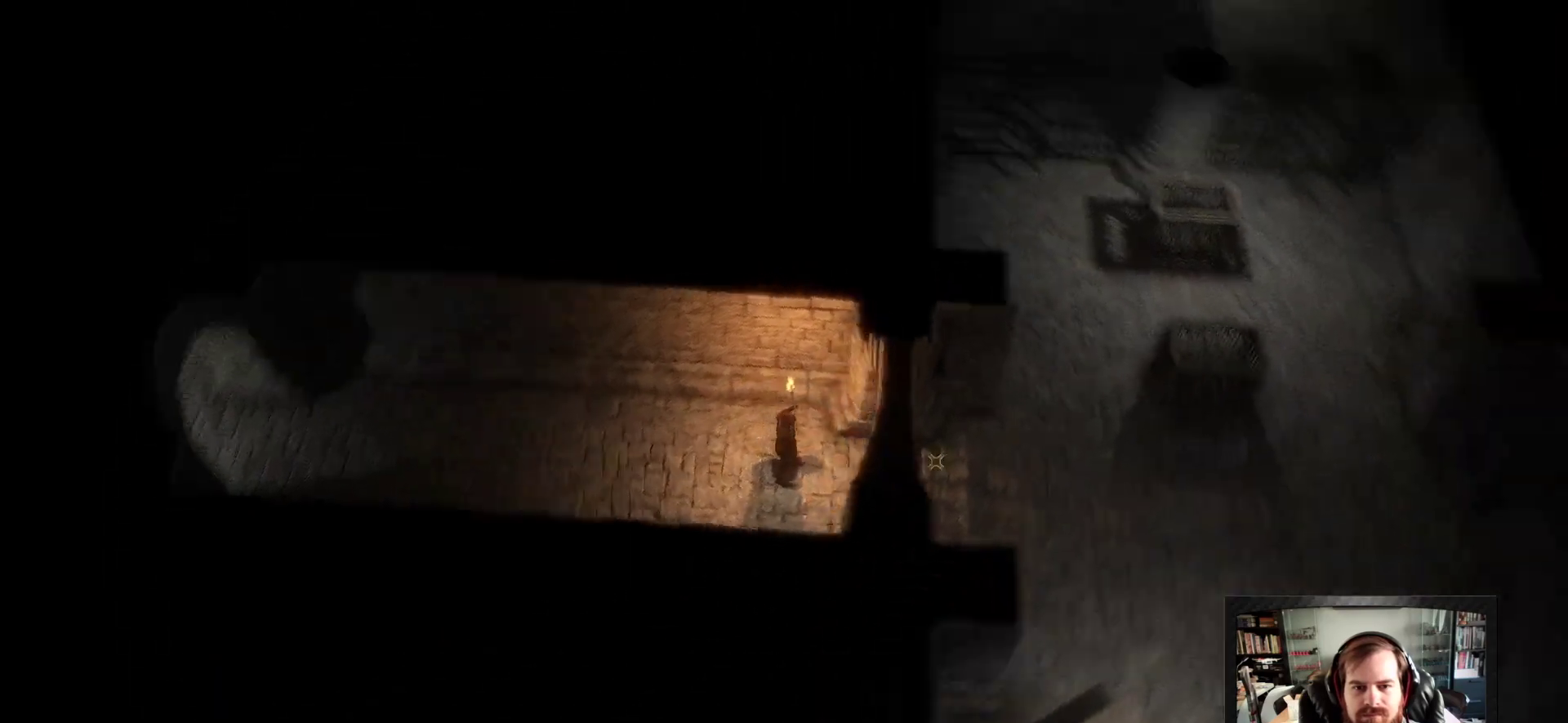
{"keys": [], "mouse": [], "events": [[100, "space", "down"], [250, "space", "up"]]}
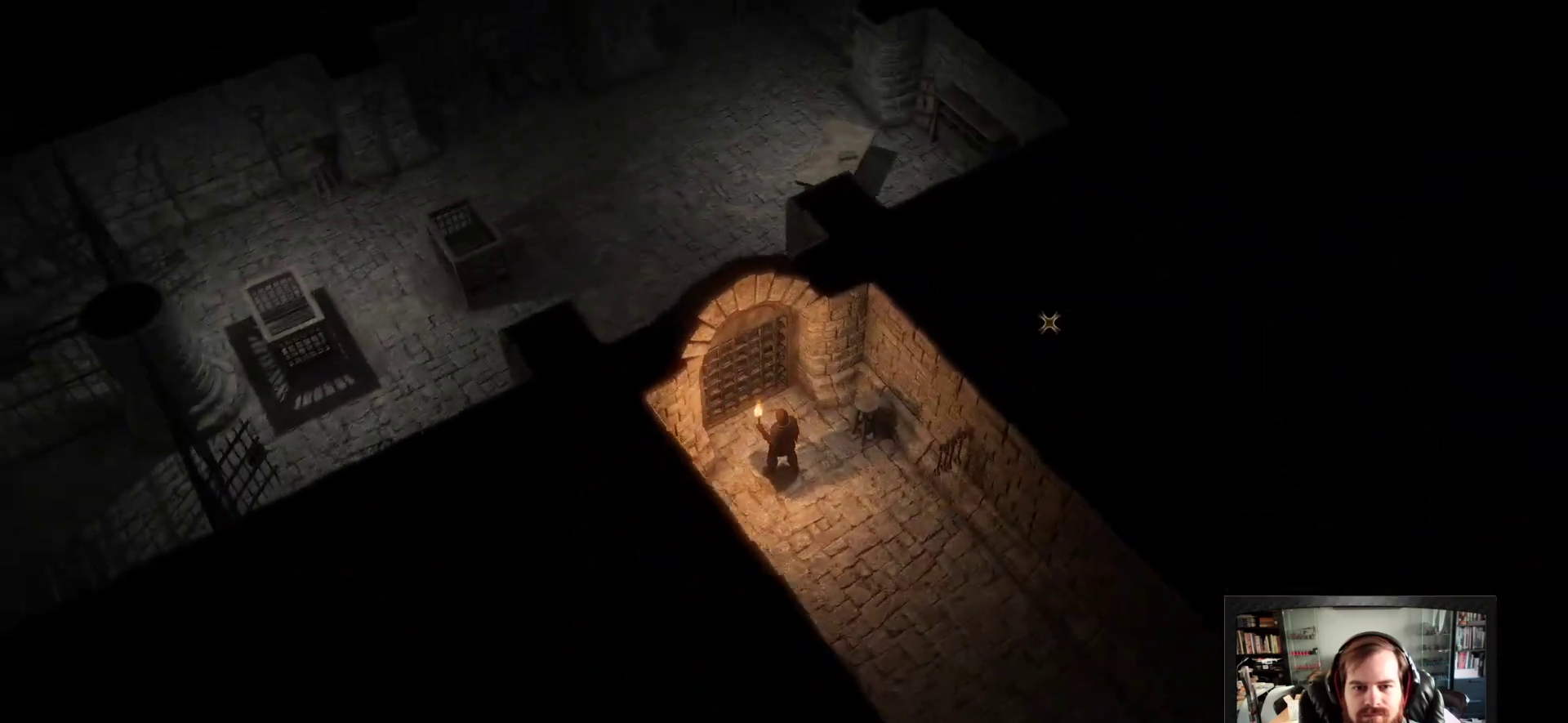
{"keys": [], "mouse": [], "events": []}